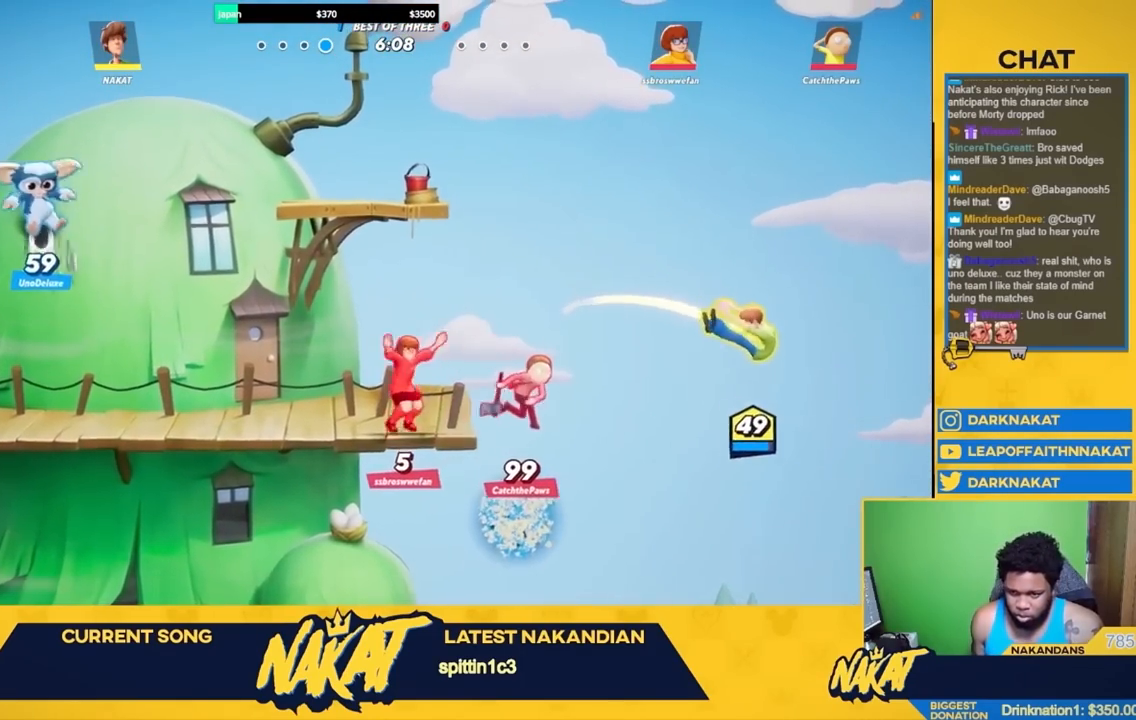
Gameplay with a controller (Xbox layout); each line is a JSON object with the inputs held at the frame after it. "events" lists button and stick changes between this image and that frame as [ms after this image, input, new state], when the widget could be followed in between.
{"buttons": ["Y"], "left_stick": "left", "right_stick": "center", "events": [[67, "Y", "down"]]}
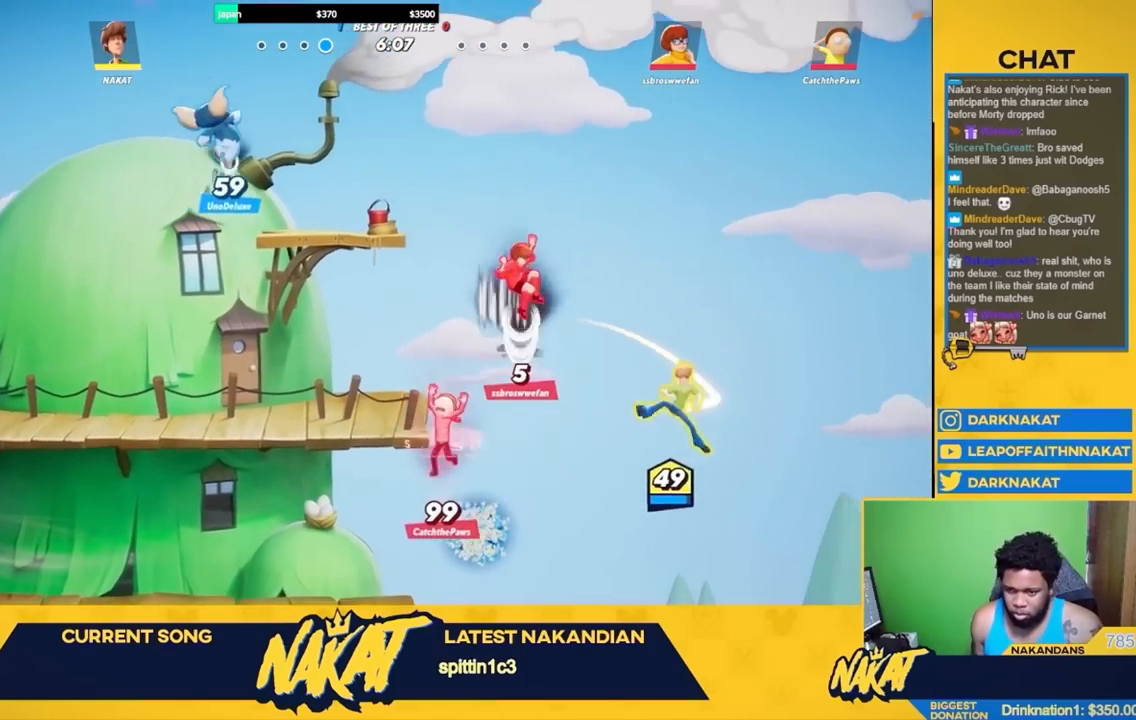
{"buttons": ["Y", "L3"], "left_stick": "left", "right_stick": "center", "events": [[350, "L3", "down"]]}
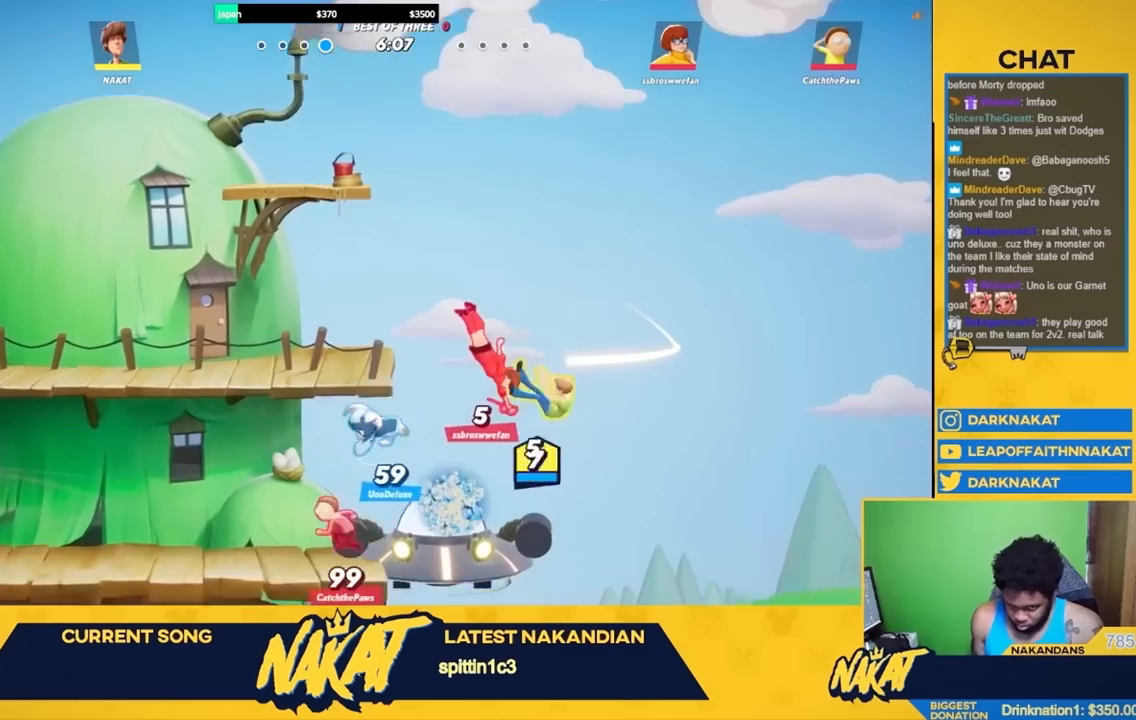
{"buttons": ["R2"], "left_stick": "up-left", "right_stick": "center", "events": [[50, "Y", "up"], [200, "L3", "up"], [350, "left_stick", "up-left"], [383, "R2", "down"]]}
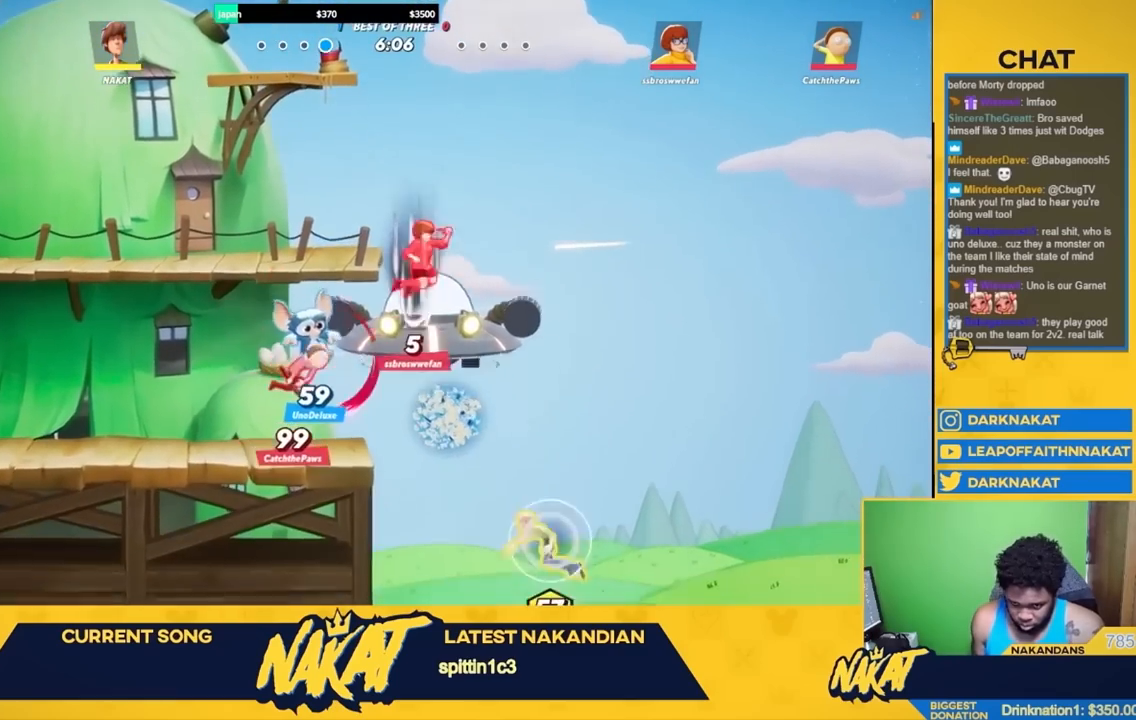
{"buttons": [], "left_stick": "down-left", "right_stick": "center", "events": [[17, "R2", "up"], [67, "R2", "down"], [117, "A", "down"], [200, "A", "up"], [200, "R2", "up"], [267, "left_stick", "left"], [383, "left_stick", "down-left"]]}
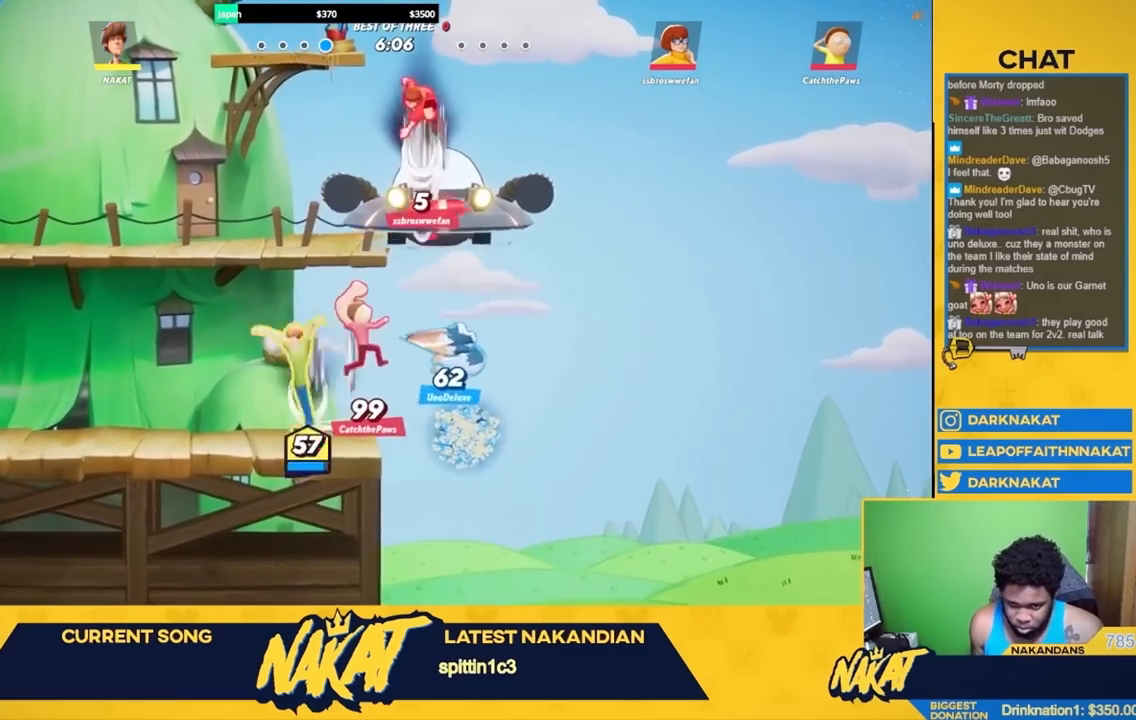
{"buttons": ["A", "X", "R2"], "left_stick": "right", "right_stick": "center", "events": [[17, "L3", "down"], [83, "L3", "up"], [83, "left_stick", "left"], [150, "R2", "down"], [250, "A", "down"], [317, "R2", "up"], [317, "left_stick", "right"], [367, "A", "up"], [400, "R2", "down"], [450, "A", "down"], [467, "X", "down"]]}
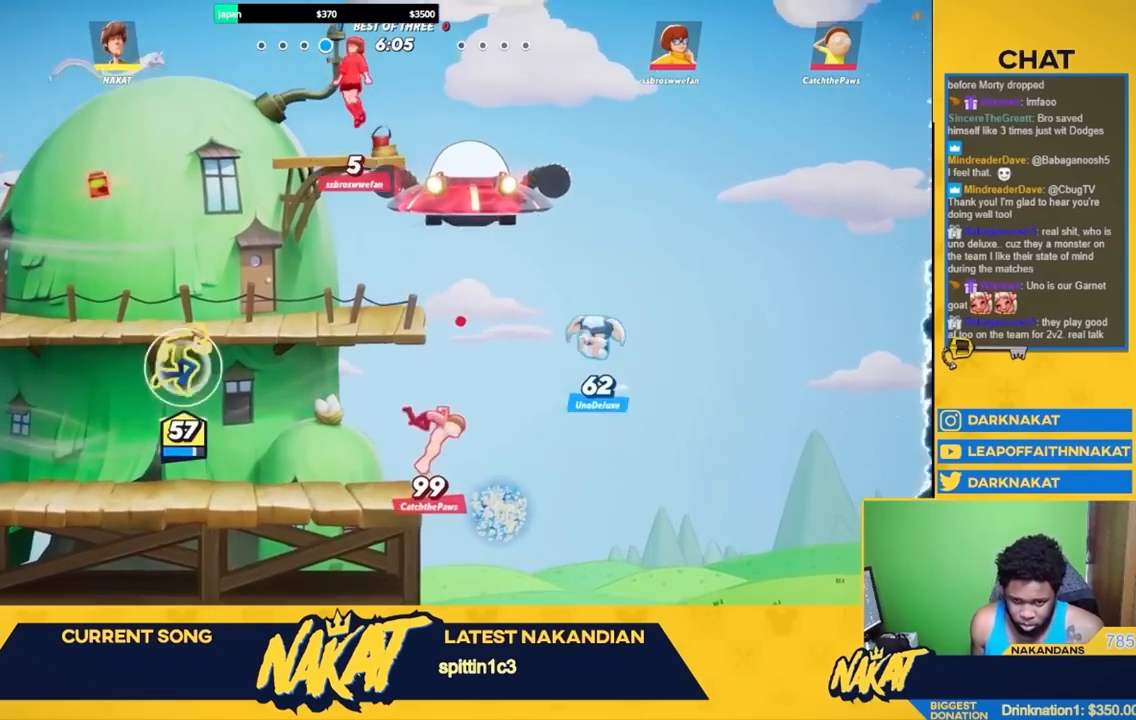
{"buttons": [], "left_stick": "right", "right_stick": "center", "events": [[17, "R2", "up"], [117, "left_stick", "down-right"], [250, "left_stick", "right"], [450, "A", "up"], [450, "X", "up"]]}
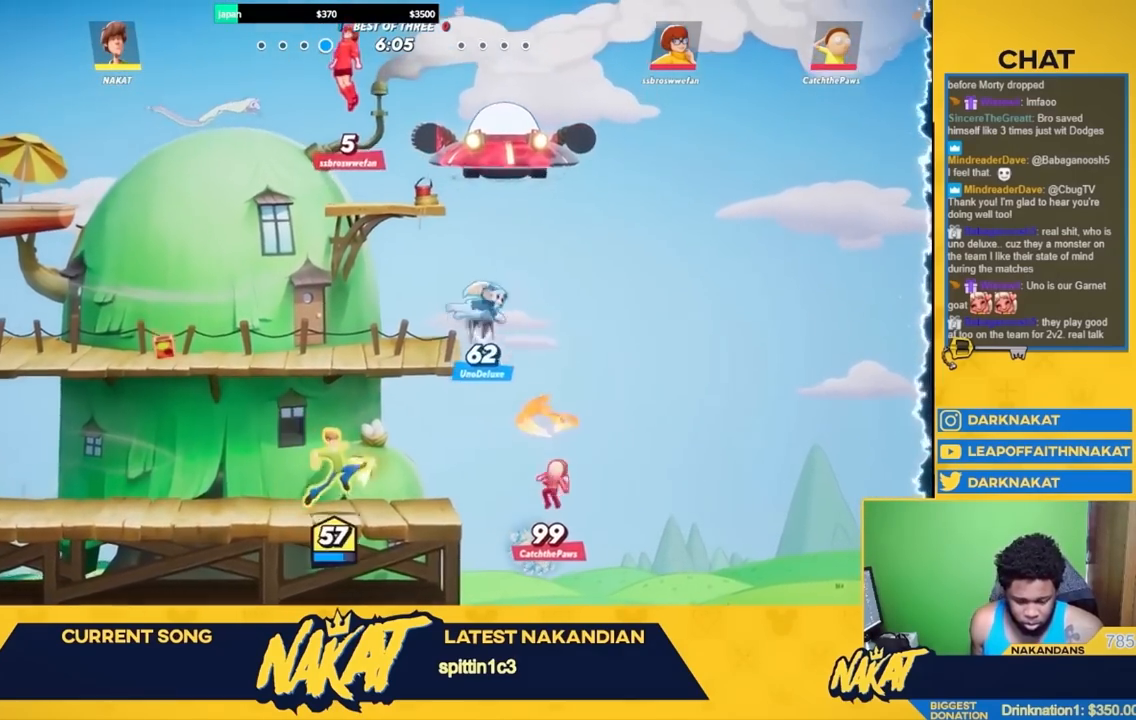
{"buttons": [], "left_stick": "down-left", "right_stick": "center", "events": [[133, "R2", "down"], [183, "A", "down"], [267, "R2", "up"], [267, "left_stick", "up"], [300, "A", "up"], [300, "right_stick", "down"], [367, "left_stick", "down-left"], [383, "right_stick", "center"]]}
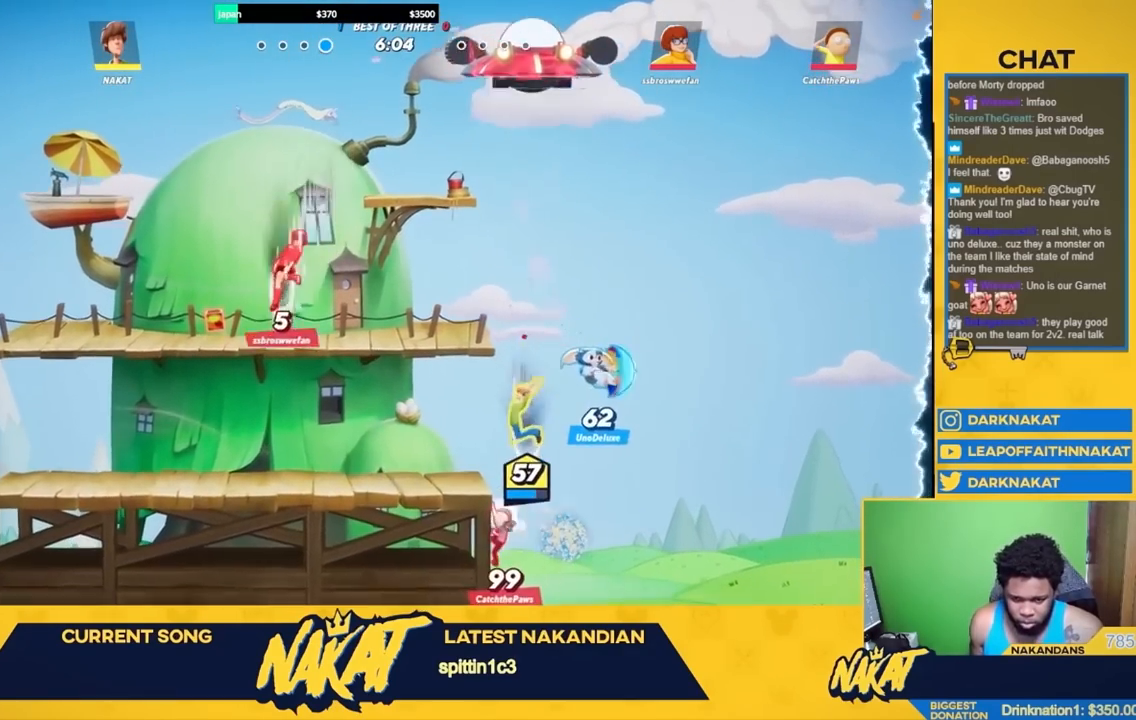
{"buttons": ["A"], "left_stick": "left", "right_stick": "center", "events": [[33, "L3", "down"], [300, "L3", "up"], [333, "left_stick", "down-right"], [383, "left_stick", "center"], [433, "A", "down"], [450, "left_stick", "left"]]}
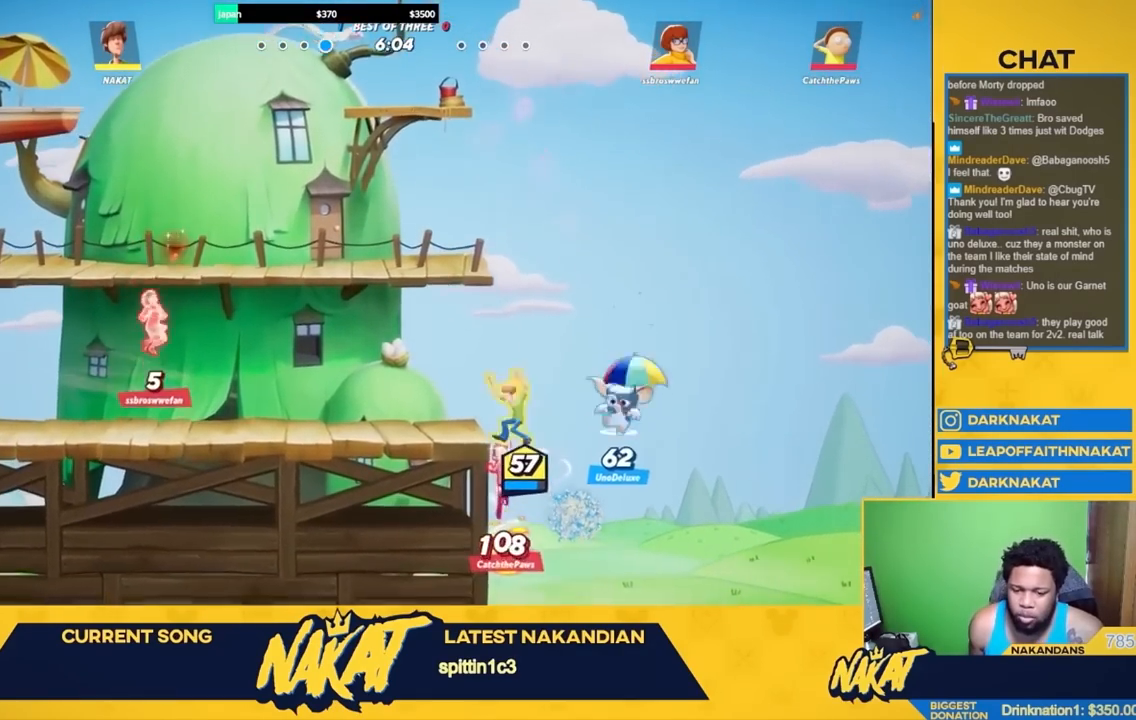
{"buttons": ["A", "X"], "left_stick": "left", "right_stick": "center", "events": [[167, "A", "up"], [233, "R2", "down"], [333, "A", "down"], [367, "R2", "up"], [383, "X", "down"]]}
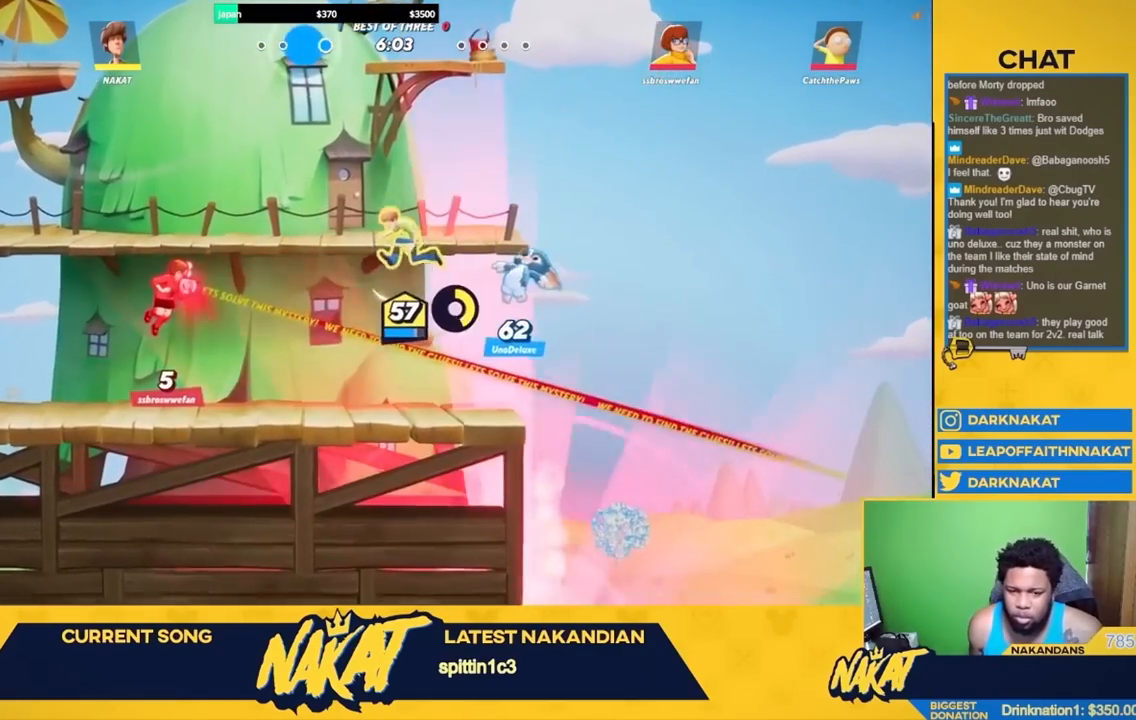
{"buttons": ["L3"], "left_stick": "left", "right_stick": "center", "events": [[200, "L3", "down"], [333, "X", "up"], [350, "A", "up"]]}
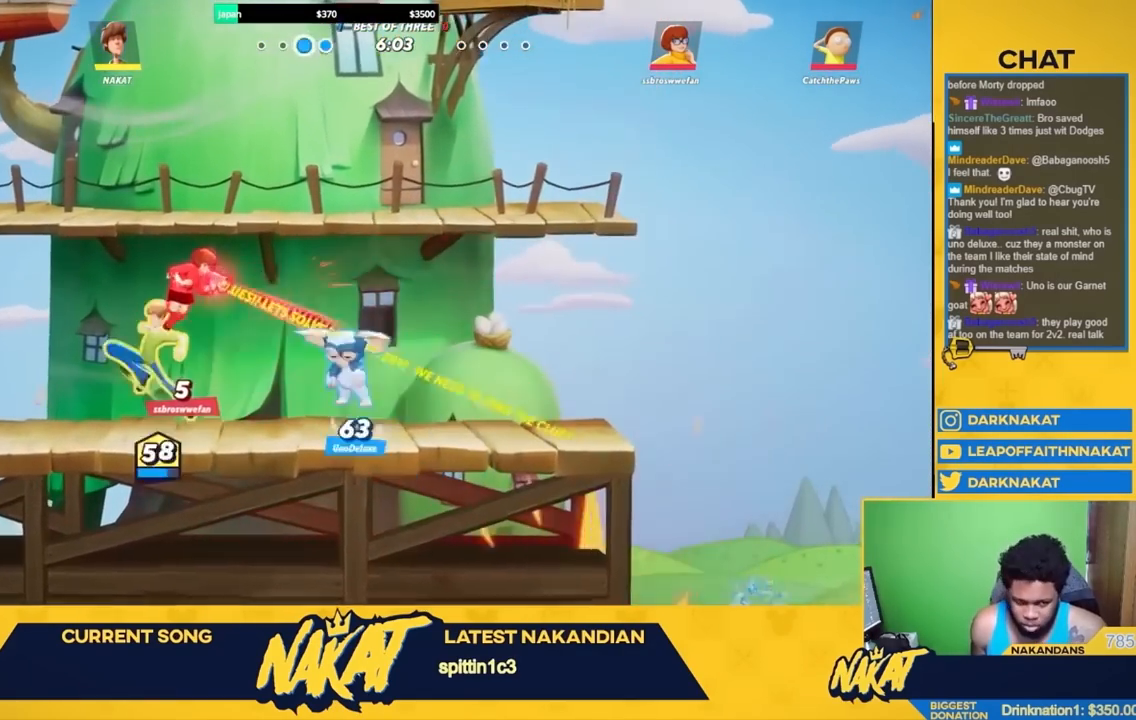
{"buttons": [], "left_stick": "right", "right_stick": "center", "events": [[50, "L3", "up"], [50, "left_stick", "down-left"], [250, "A", "down"], [300, "left_stick", "right"], [333, "A", "up"], [433, "right_stick", "up"], [500, "right_stick", "center"]]}
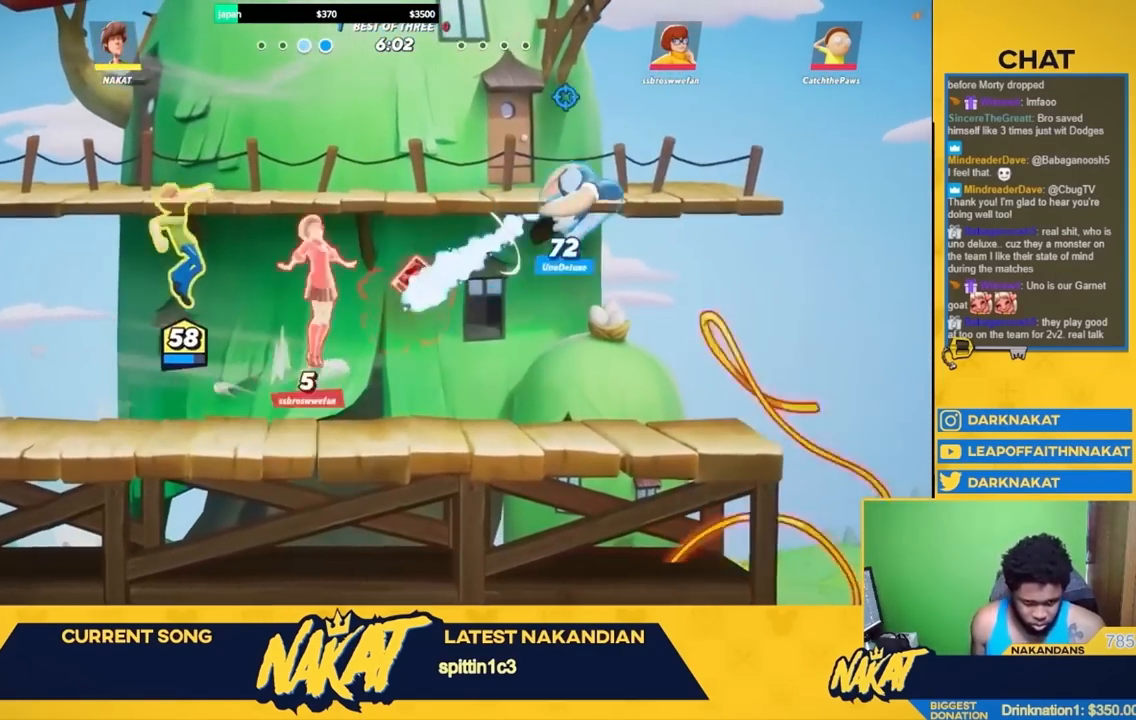
{"buttons": ["A"], "left_stick": "right", "right_stick": "center", "events": [[117, "left_stick", "down-right"], [300, "left_stick", "right"], [367, "R2", "down"], [450, "A", "down"], [483, "R2", "up"]]}
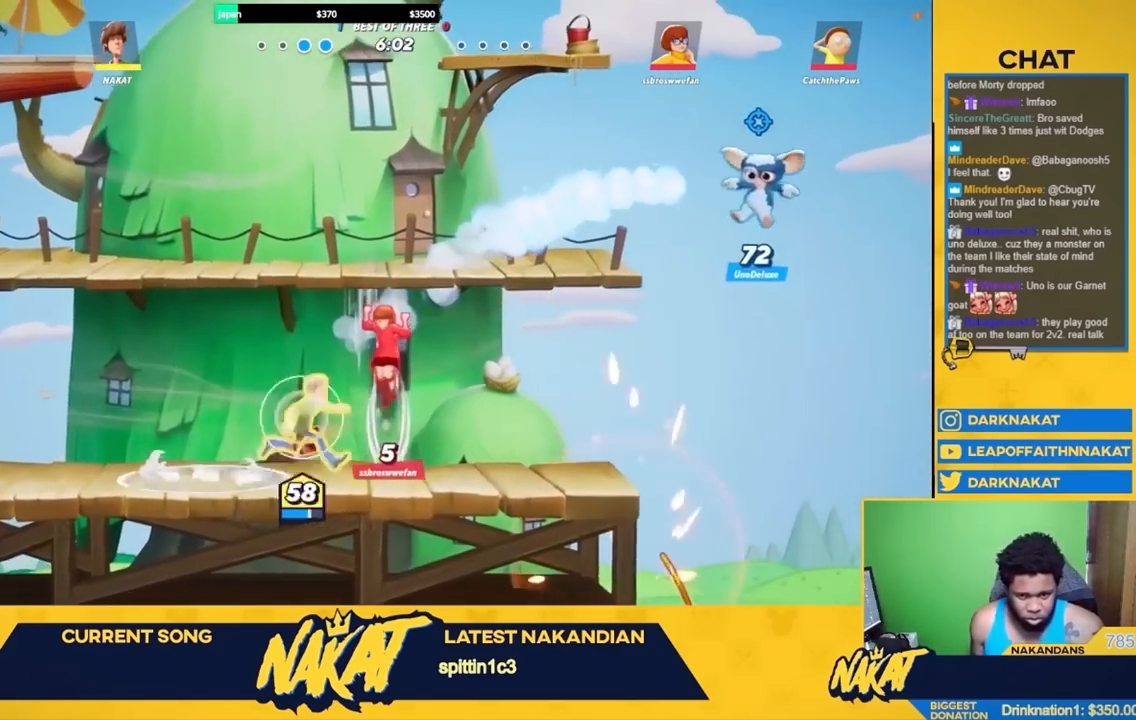
{"buttons": [], "left_stick": "down-right", "right_stick": "center", "events": [[17, "R1", "down"], [100, "A", "up"], [117, "left_stick", "down-right"], [150, "R1", "up"], [233, "L3", "down"], [300, "L3", "up"], [383, "L3", "down"], [450, "L3", "up"]]}
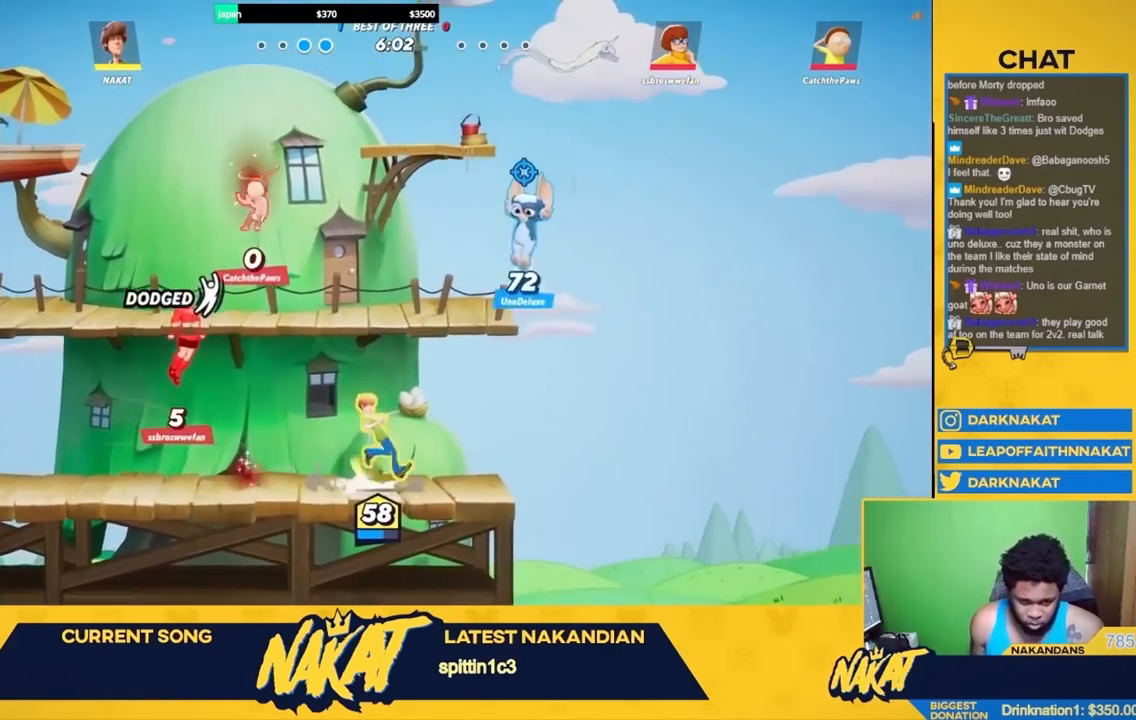
{"buttons": ["R2"], "left_stick": "left", "right_stick": "center", "events": [[83, "left_stick", "right"], [250, "A", "down"], [367, "A", "up"], [400, "left_stick", "left"], [450, "R2", "down"]]}
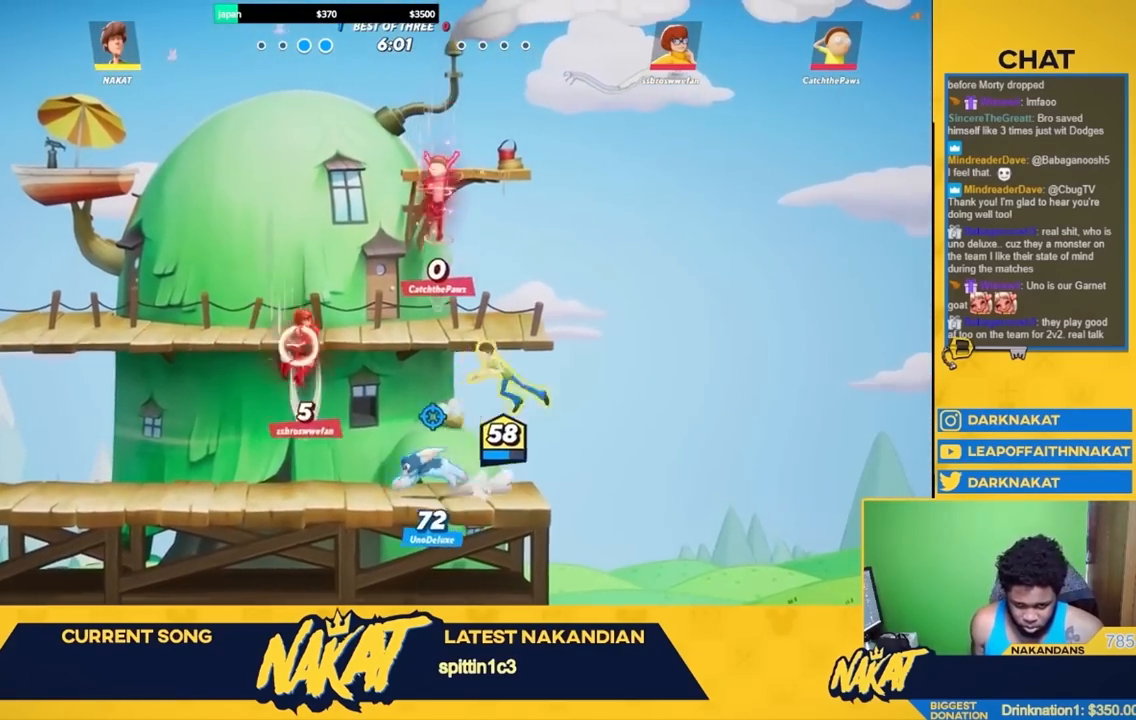
{"buttons": ["L3"], "left_stick": "left", "right_stick": "center", "events": [[33, "A", "down"], [67, "R2", "up"], [100, "X", "down"], [200, "left_stick", "down-left"], [233, "A", "up"], [233, "X", "up"], [383, "L3", "down"], [500, "left_stick", "left"]]}
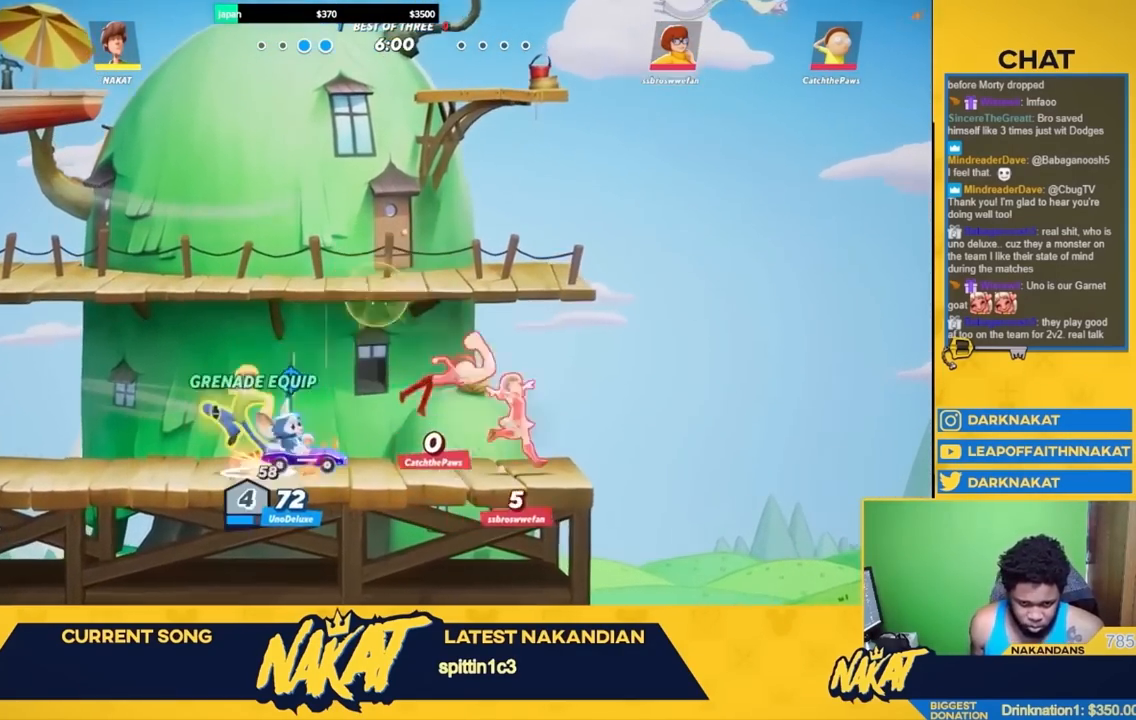
{"buttons": ["A"], "left_stick": "right", "right_stick": "center", "events": [[67, "L3", "up"], [117, "R2", "down"], [250, "left_stick", "right"], [267, "R2", "up"], [450, "A", "down"]]}
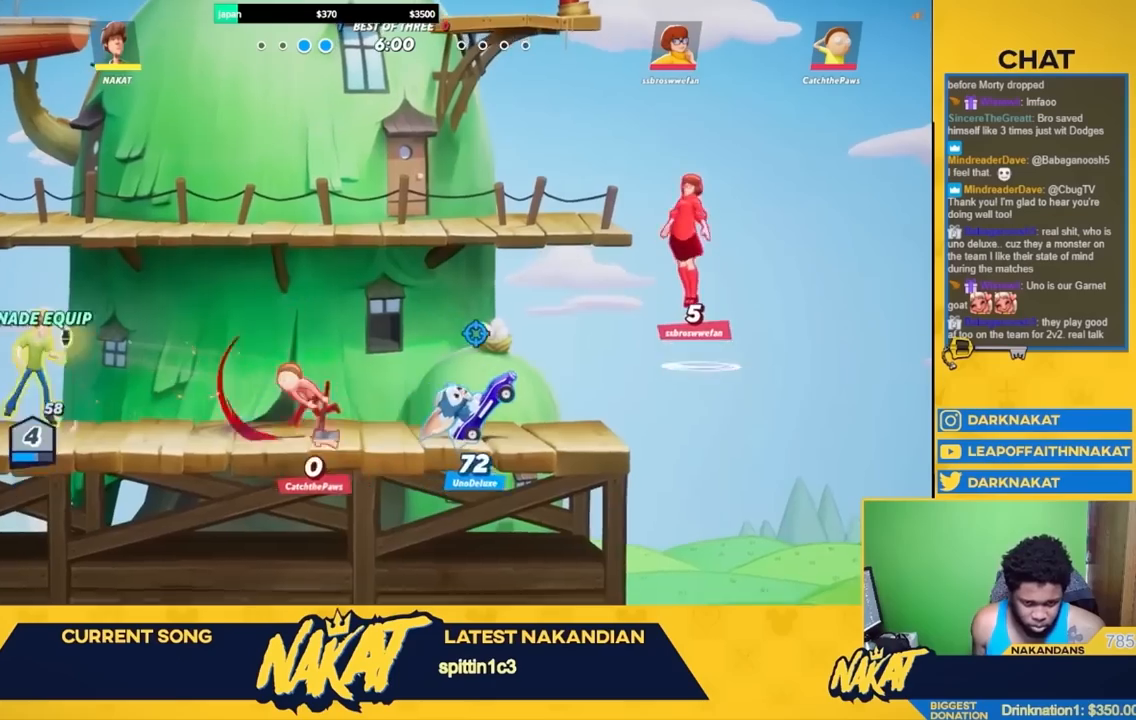
{"buttons": ["R1", "L3"], "left_stick": "left", "right_stick": "center", "events": [[33, "A", "up"], [67, "R2", "down"], [167, "R2", "up"], [200, "A", "down"], [317, "L3", "down"], [333, "R1", "down"], [383, "A", "up"], [383, "L3", "up"], [383, "left_stick", "down-left"], [467, "L3", "down"], [483, "left_stick", "left"]]}
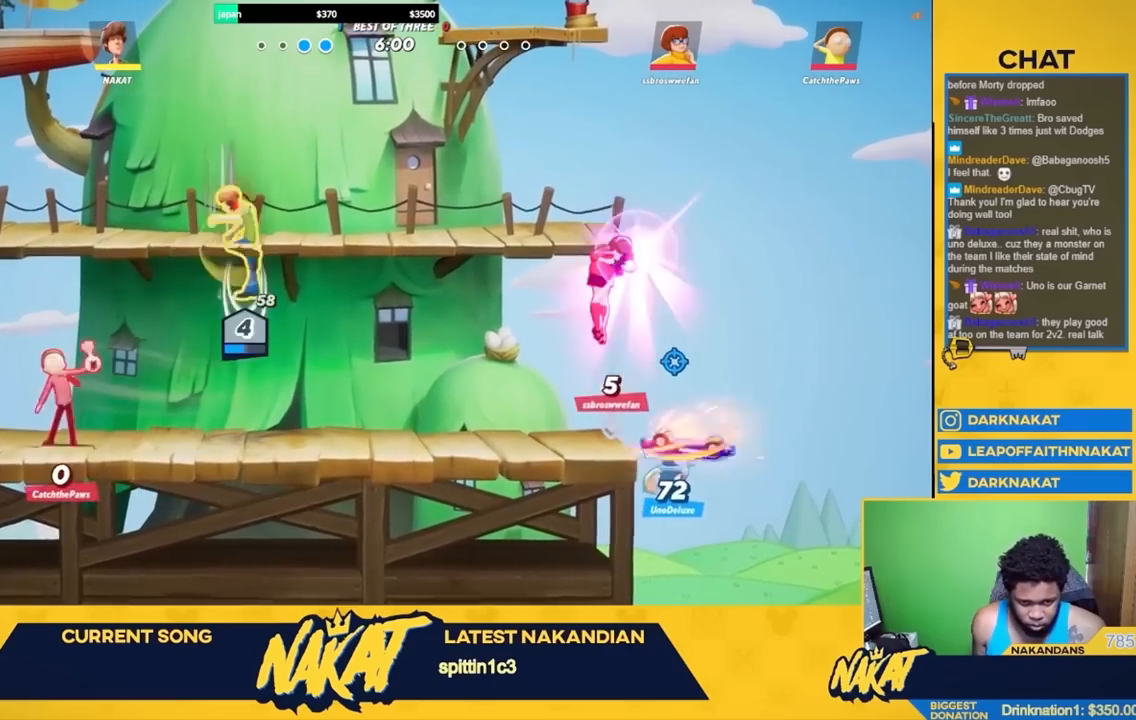
{"buttons": ["R2"], "left_stick": "right", "right_stick": "center", "events": [[100, "R1", "up"], [167, "L3", "up"], [200, "left_stick", "down"], [300, "left_stick", "right"], [500, "R2", "down"]]}
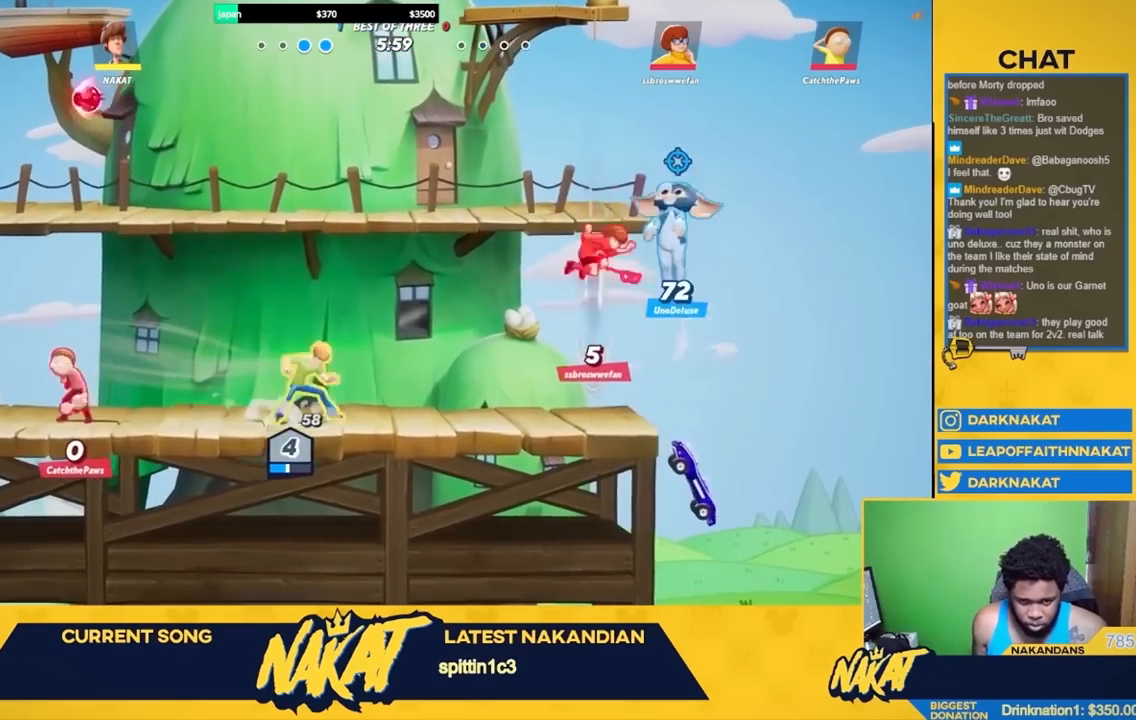
{"buttons": ["R1", "L3"], "left_stick": "down-right", "right_stick": "center", "events": [[117, "A", "down"], [133, "R2", "up"], [250, "R1", "down"], [300, "left_stick", "down-right"], [317, "L3", "down"], [333, "A", "up"]]}
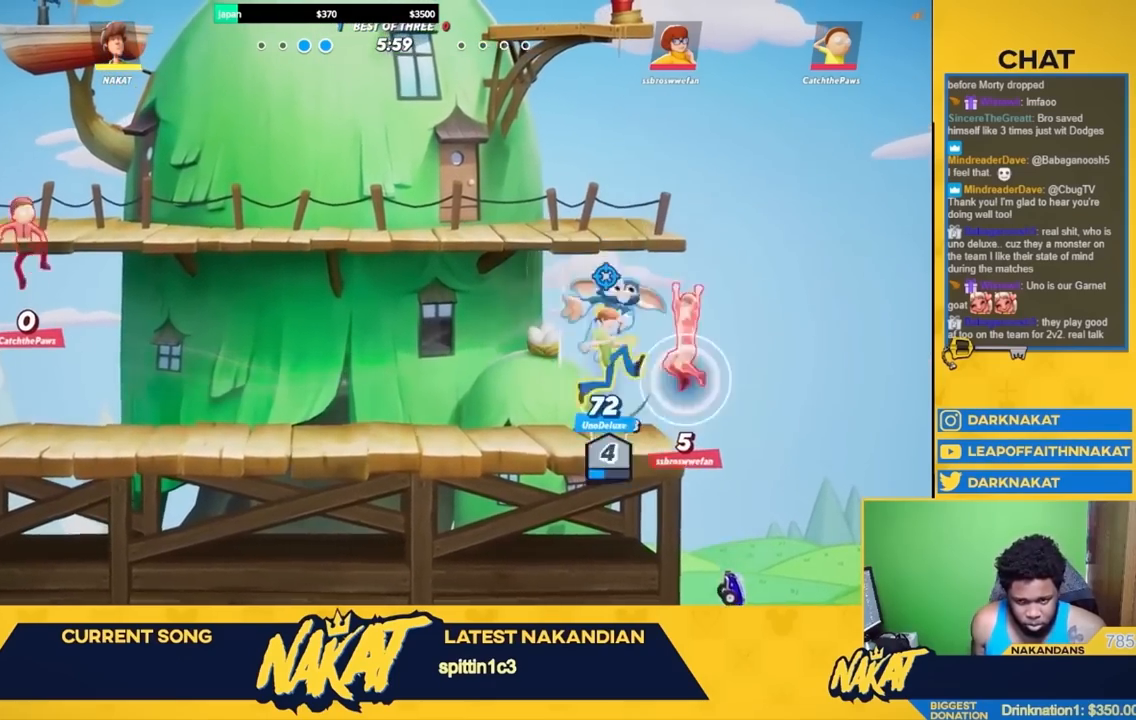
{"buttons": [], "left_stick": "up-right", "right_stick": "center", "events": [[117, "left_stick", "up"], [133, "L3", "up"], [183, "R1", "up"], [267, "left_stick", "up-right"]]}
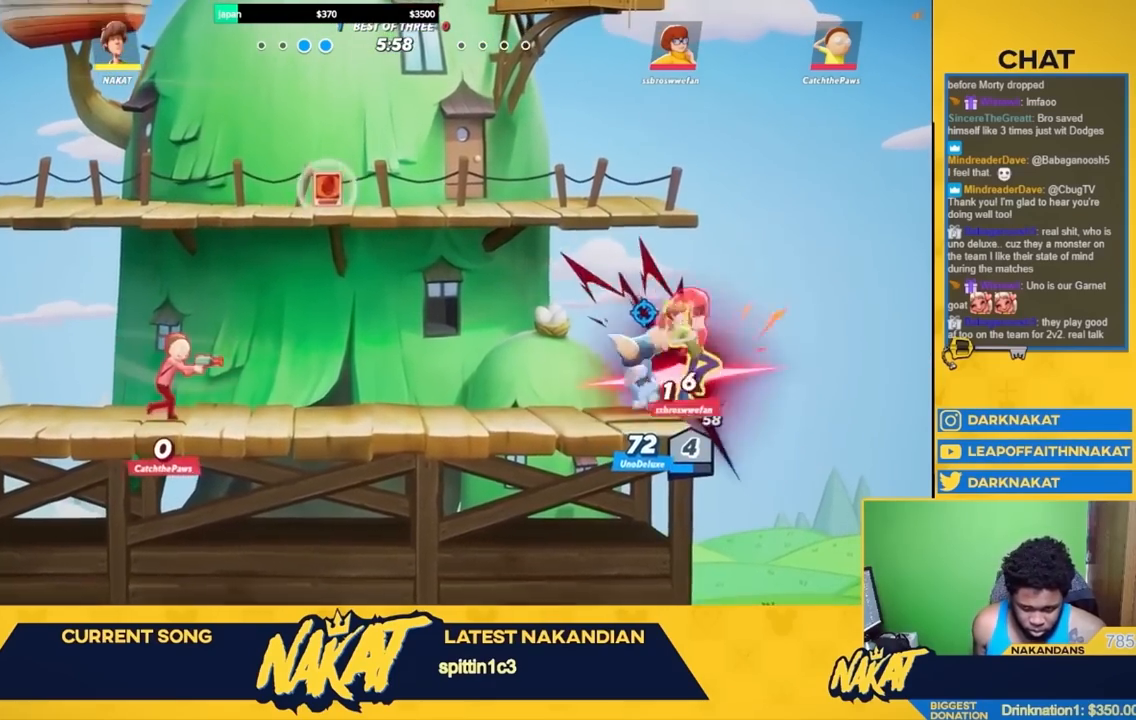
{"buttons": [], "left_stick": "up-left", "right_stick": "down", "events": [[33, "A", "down"], [283, "A", "up"], [383, "A", "down"], [433, "A", "up"], [467, "right_stick", "down"], [500, "left_stick", "up-left"]]}
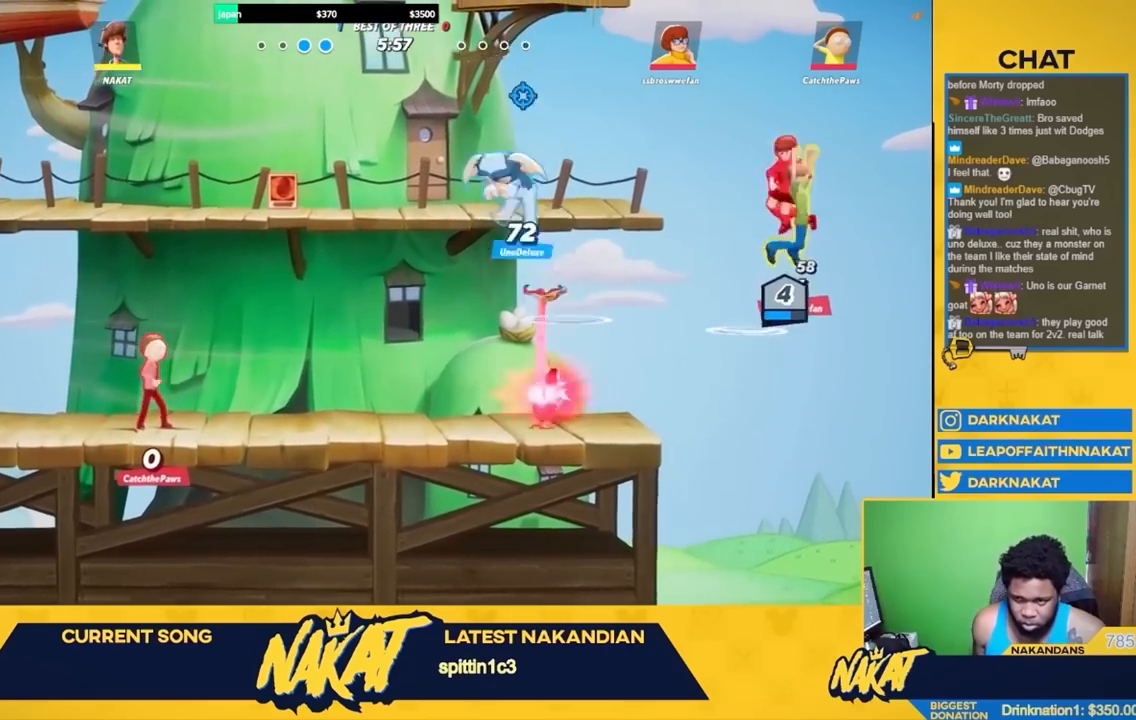
{"buttons": ["A"], "left_stick": "left", "right_stick": "center", "events": [[33, "right_stick", "center"], [50, "L3", "down"], [200, "left_stick", "left"], [250, "L3", "up"], [500, "A", "down"]]}
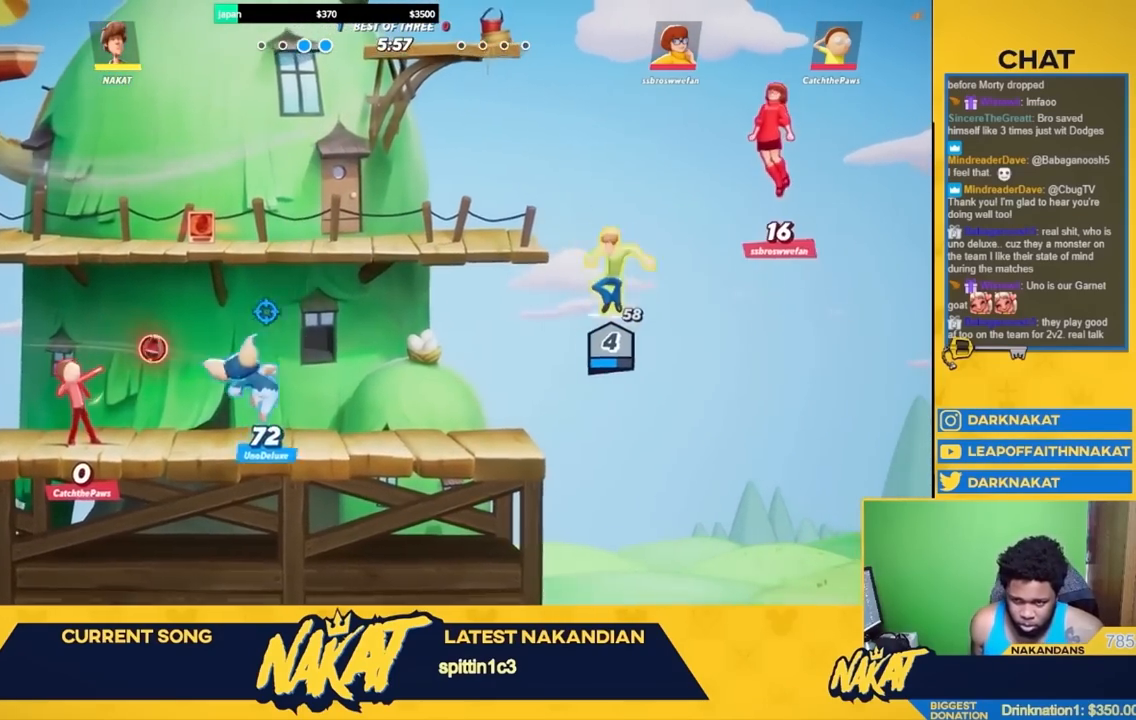
{"buttons": [], "left_stick": "right", "right_stick": "center", "events": [[83, "left_stick", "right"], [183, "A", "up"], [217, "right_stick", "down"], [300, "right_stick", "center"]]}
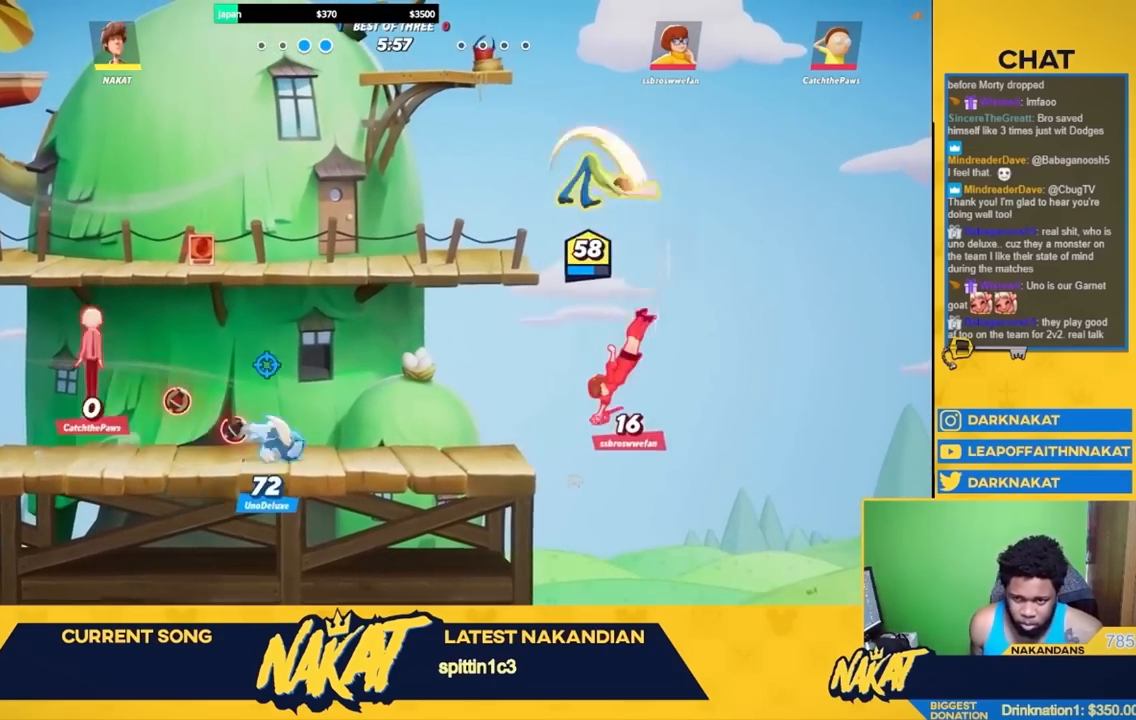
{"buttons": [], "left_stick": "right", "right_stick": "center", "events": [[33, "left_stick", "down"], [133, "L3", "down"], [133, "left_stick", "left"], [250, "R2", "down"], [367, "right_stick", "down"], [383, "R2", "up"], [400, "L3", "up"], [450, "right_stick", "center"], [467, "left_stick", "right"]]}
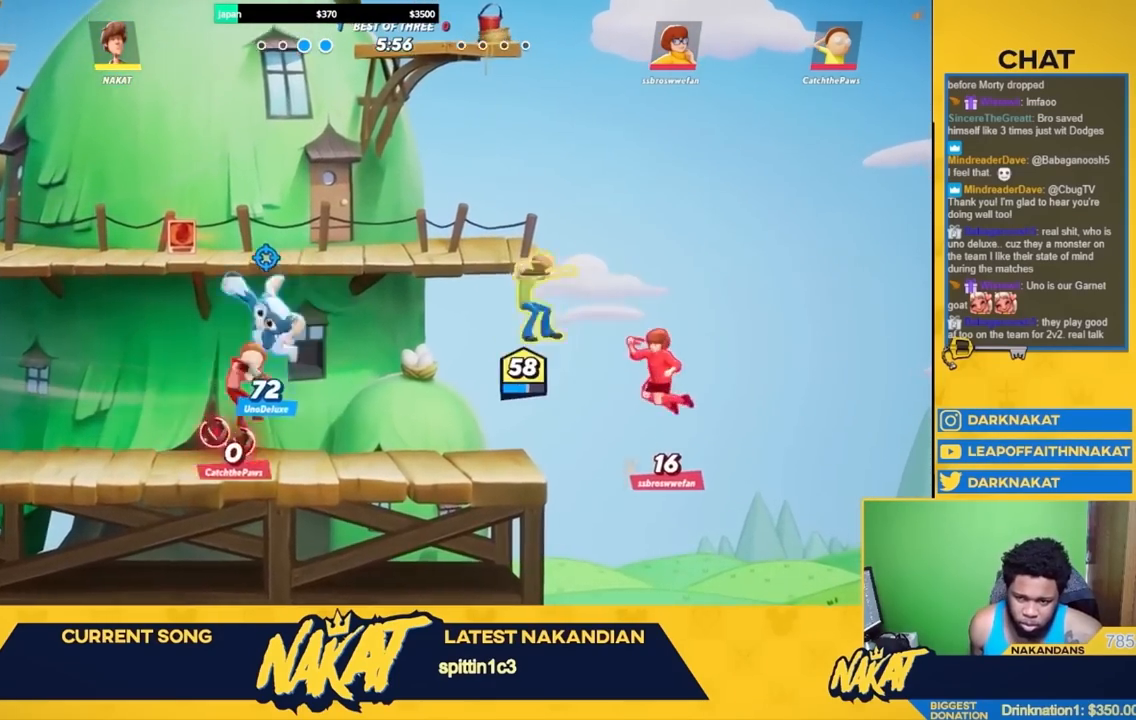
{"buttons": [], "left_stick": "left", "right_stick": "center", "events": [[117, "left_stick", "left"], [183, "left_stick", "down-left"], [433, "left_stick", "left"]]}
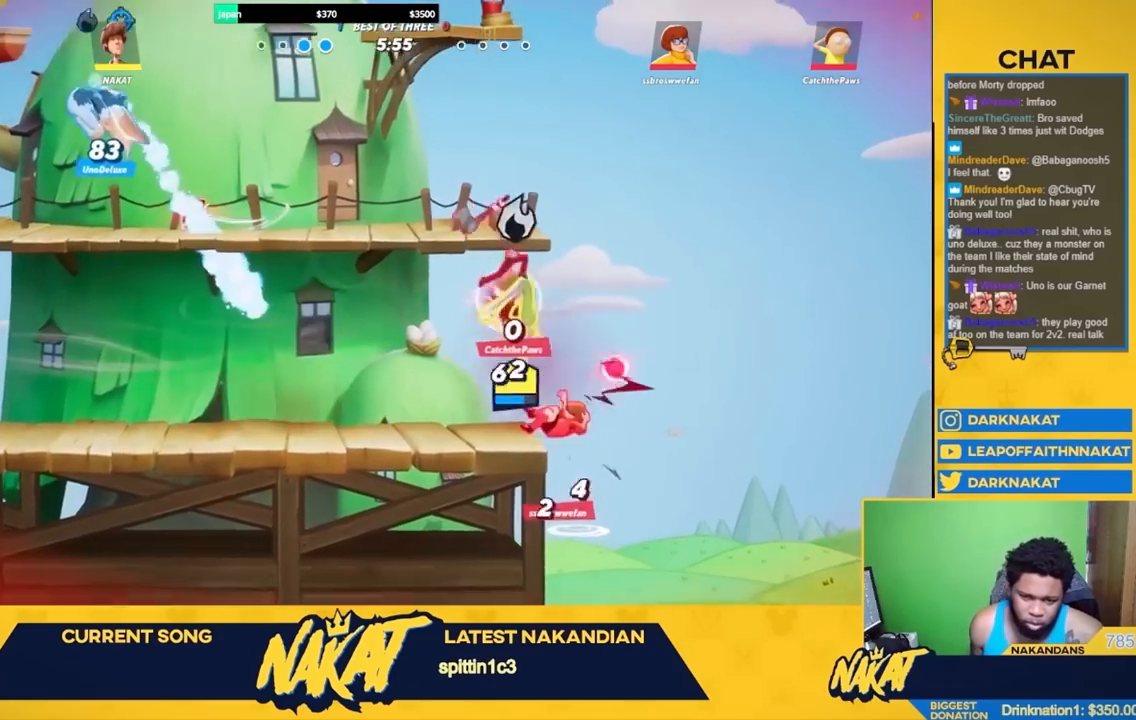
{"buttons": [], "left_stick": "left", "right_stick": "center", "events": [[50, "R2", "down"], [217, "R2", "up"]]}
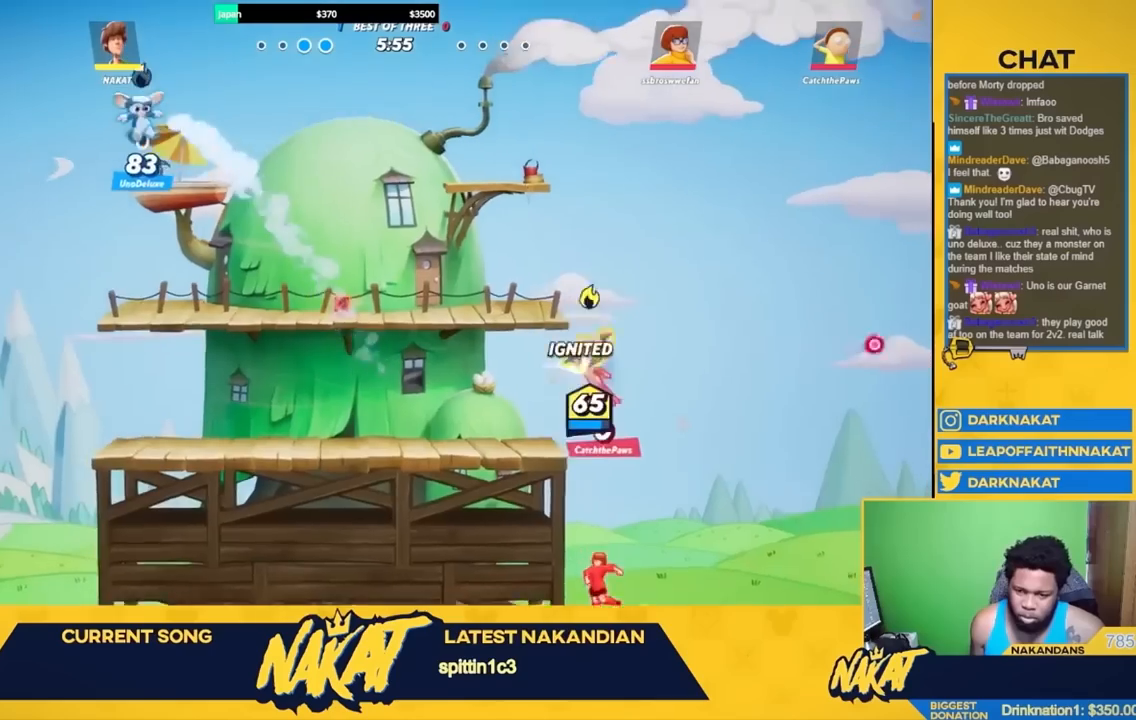
{"buttons": ["Y"], "left_stick": "left", "right_stick": "center", "events": [[417, "Y", "down"]]}
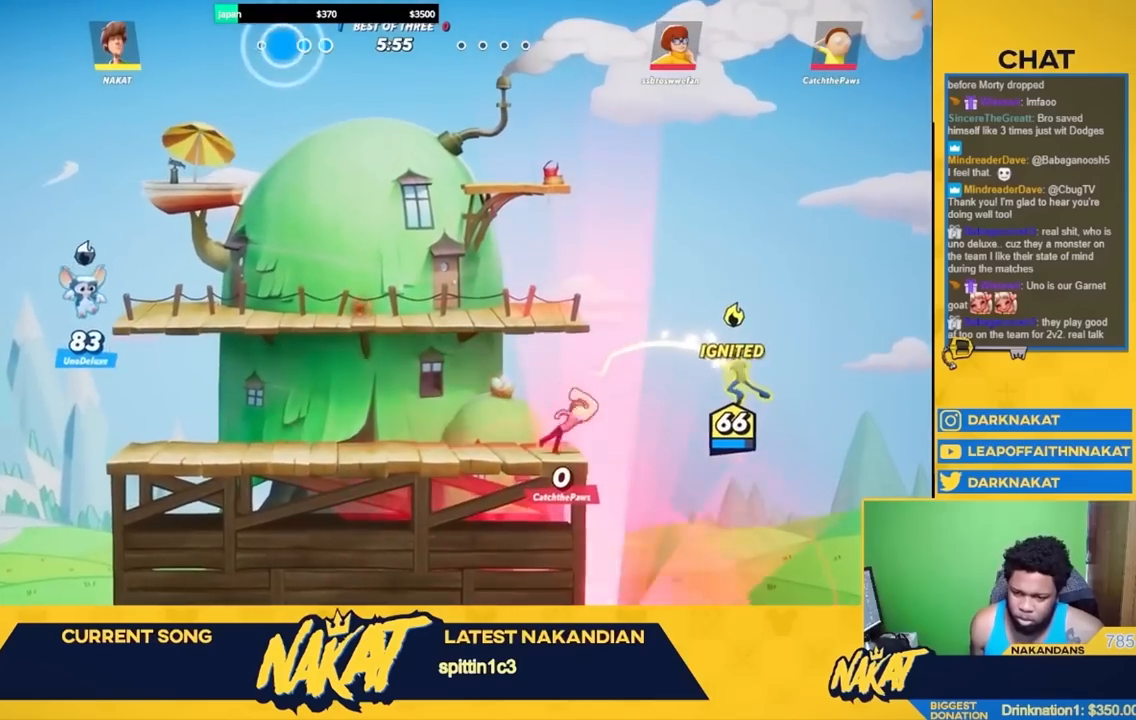
{"buttons": ["Y"], "left_stick": "down-left", "right_stick": "center", "events": [[433, "left_stick", "down-left"]]}
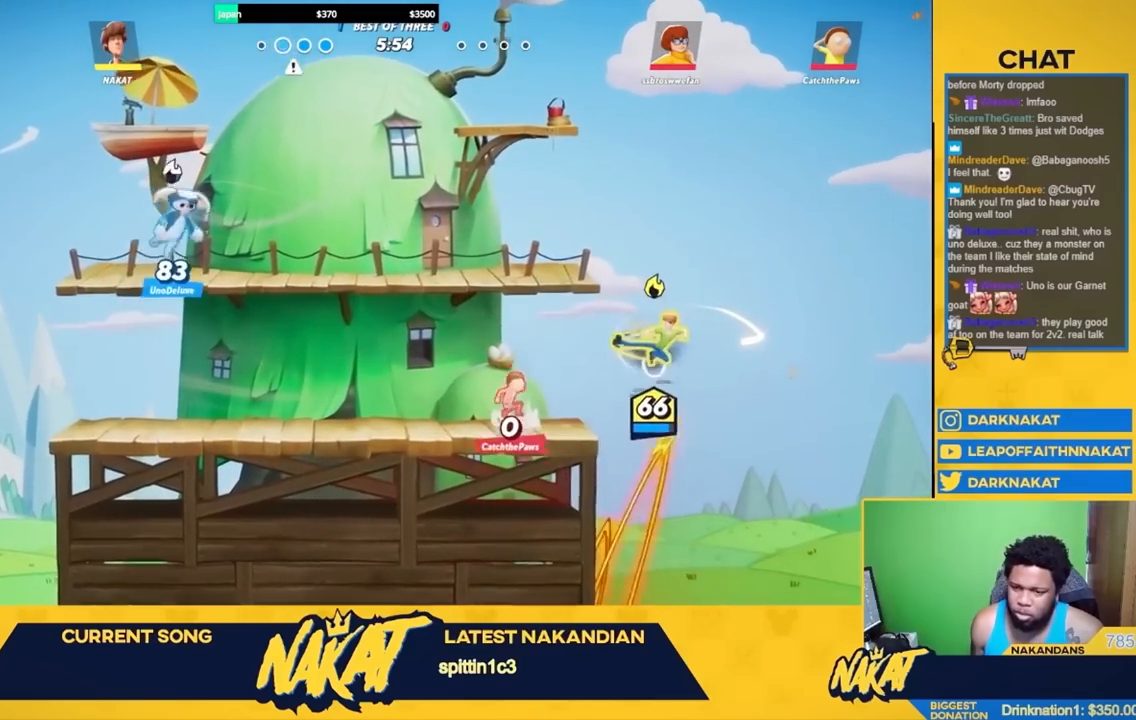
{"buttons": [], "left_stick": "left", "right_stick": "center", "events": [[67, "L3", "down"], [83, "left_stick", "left"], [250, "Y", "up"], [300, "L3", "up"]]}
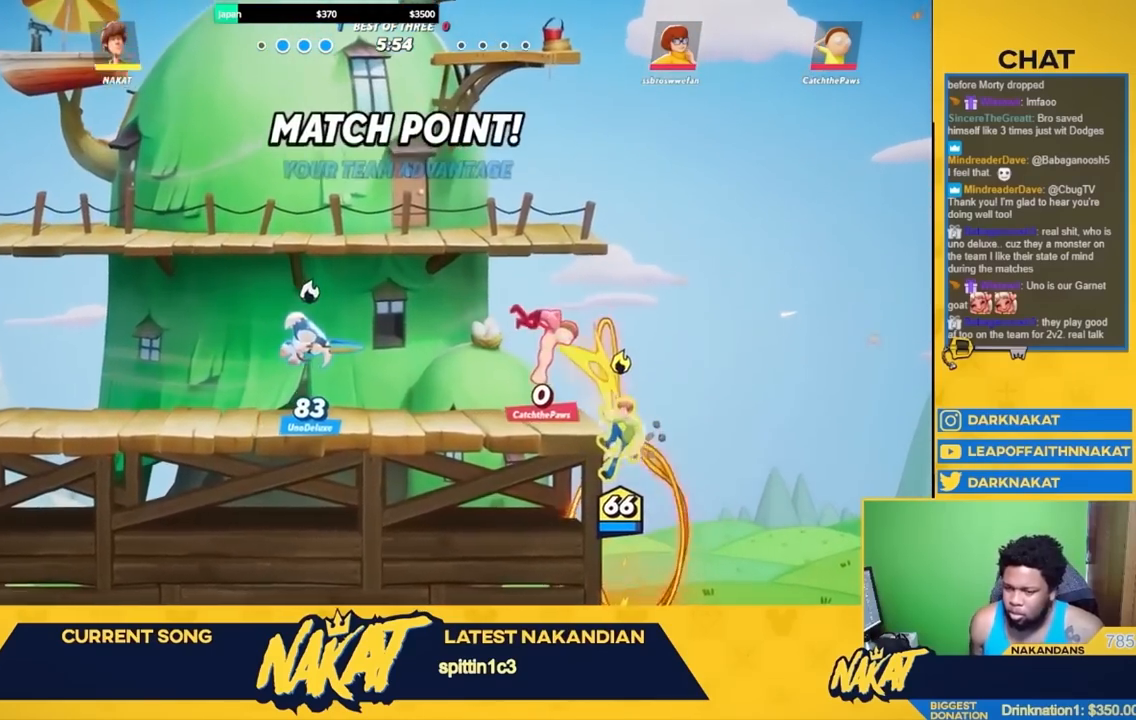
{"buttons": ["L3"], "left_stick": "down-right", "right_stick": "center", "events": [[67, "A", "down"], [100, "left_stick", "up-left"], [167, "A", "up"], [183, "R2", "down"], [267, "A", "down"], [300, "R2", "up"], [333, "A", "up"], [350, "left_stick", "up-right"], [350, "right_stick", "down"], [400, "L3", "down"], [417, "right_stick", "center"], [467, "left_stick", "down-right"]]}